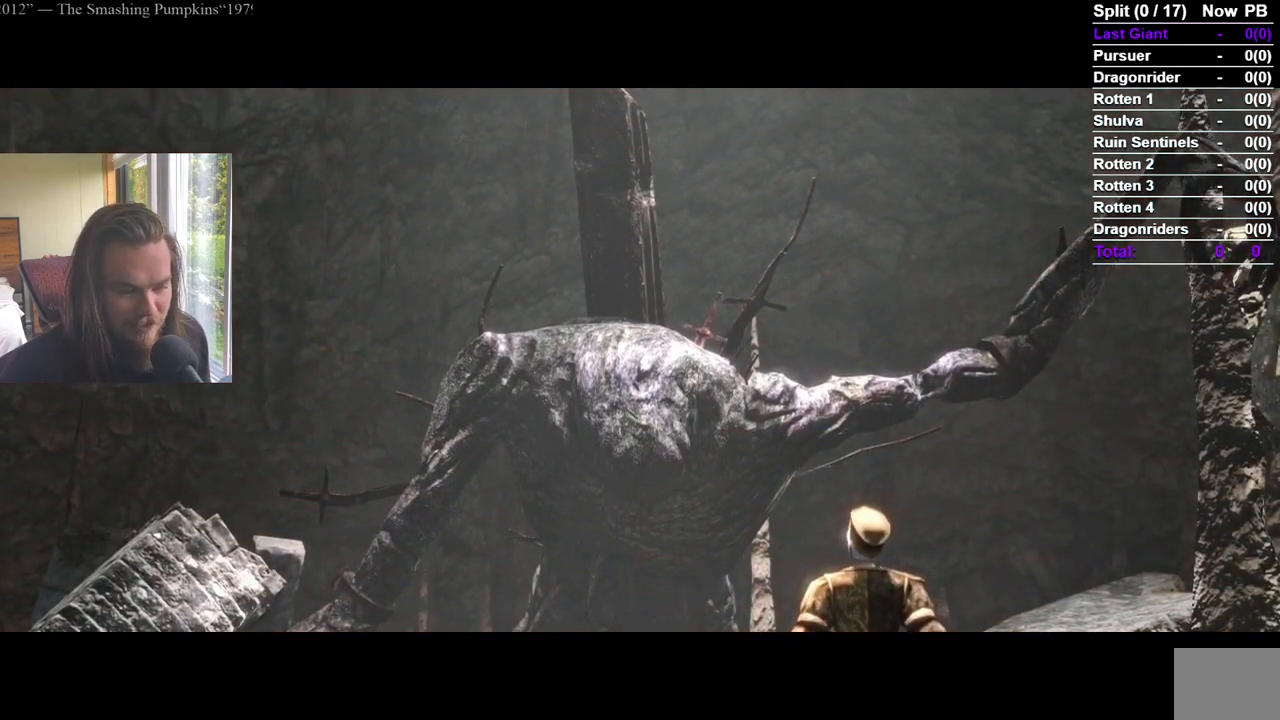
Gameplay with a controller (Xbox layout); each line is a JSON object with the inputs held at the frame after it. "events" lists button and stick changes between this image and that frame as [ms after this image, input, new state], when the widget could be followed in between.
{"buttons": [], "left_stick": "up", "right_stick": "down-right", "events": [[234, "START", "down"], [317, "left_stick", "up"], [351, "START", "up"], [434, "right_stick", "down-right"]]}
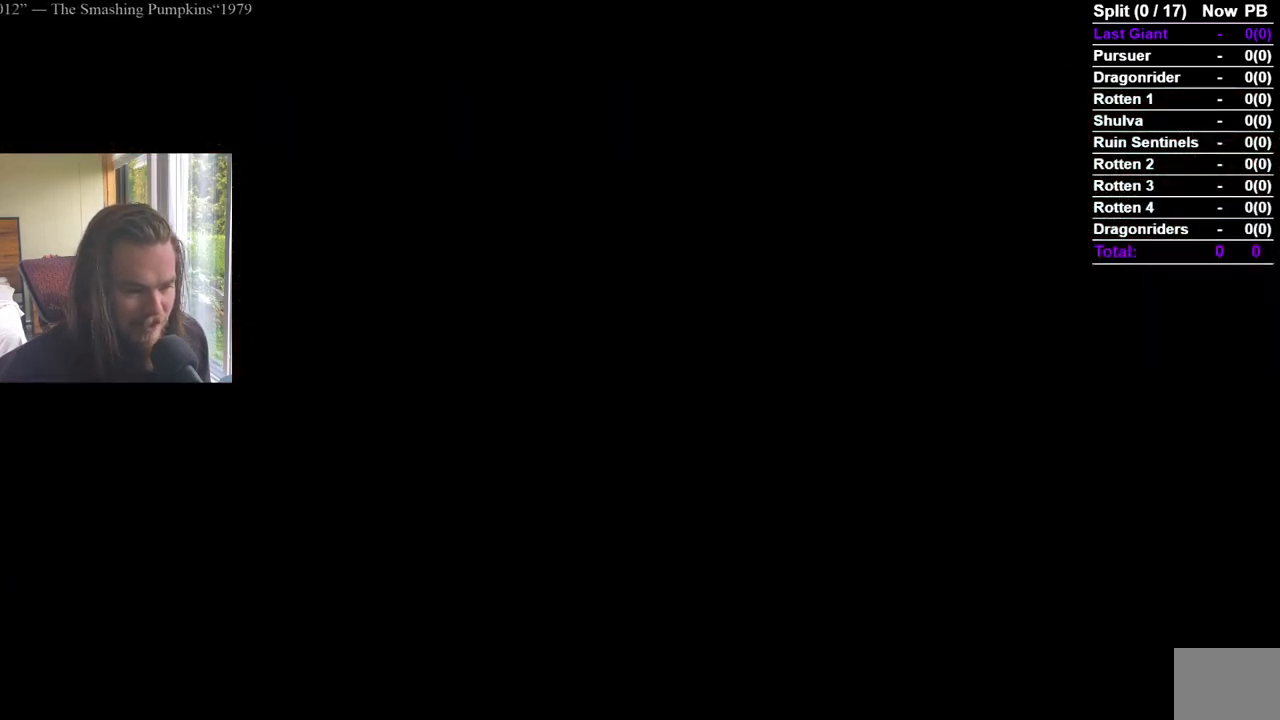
{"buttons": ["B"], "left_stick": "up", "right_stick": "center", "events": [[33, "right_stick", "center"], [50, "B", "down"], [300, "right_stick", "down"], [417, "right_stick", "center"]]}
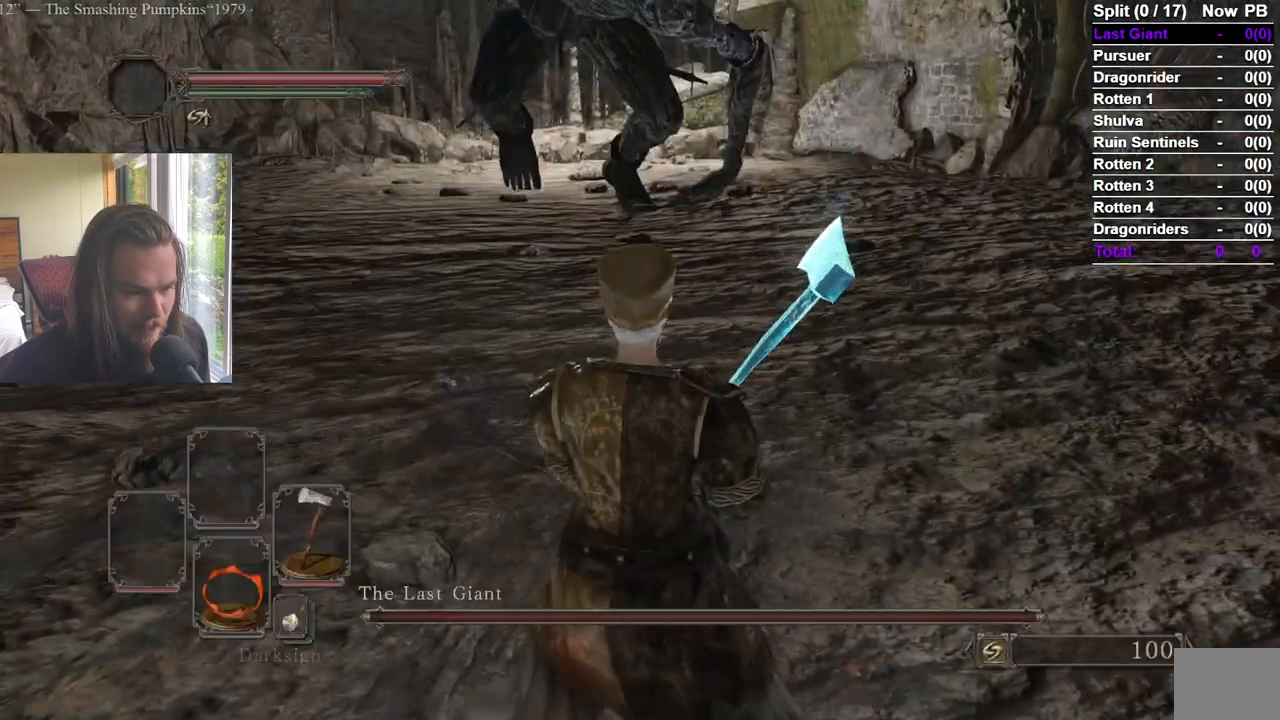
{"buttons": ["B"], "left_stick": "up", "right_stick": "down", "events": [[317, "R1", "down"], [434, "right_stick", "down"], [467, "DPAD_RIGHT", "down"], [467, "R1", "up"], [484, "DPAD_RIGHT", "up"]]}
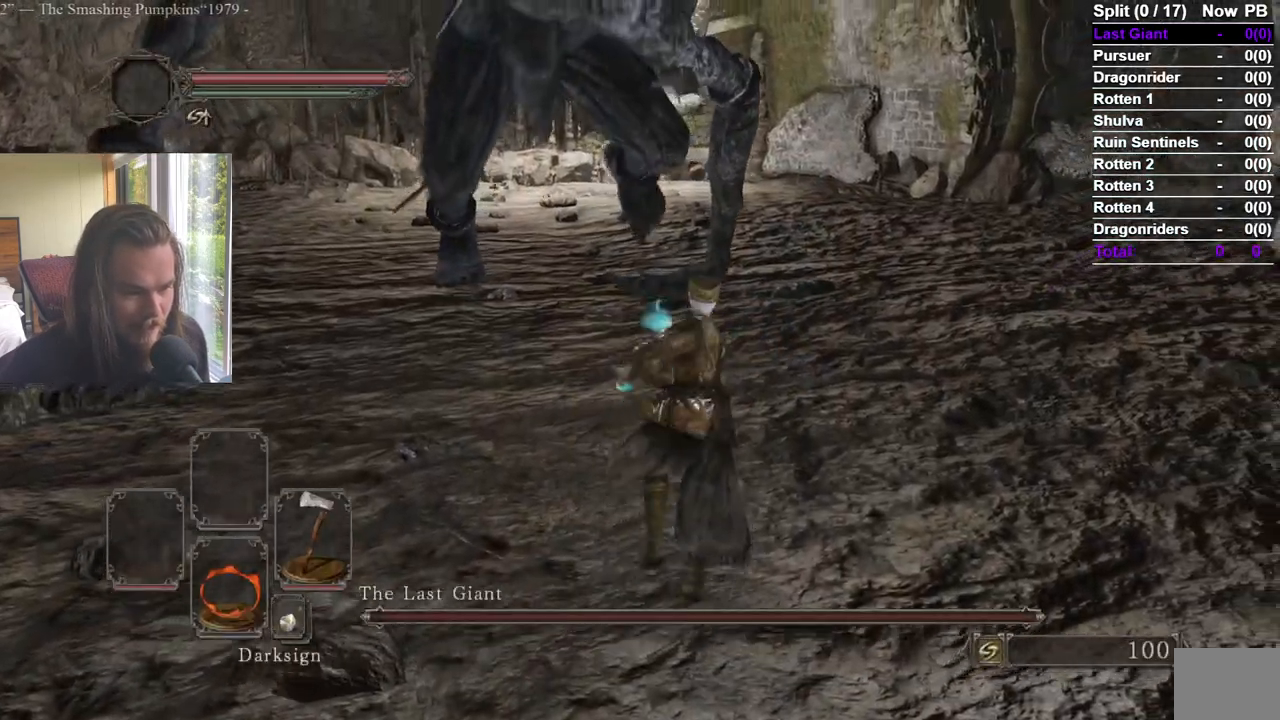
{"buttons": [], "left_stick": "up", "right_stick": "center", "events": [[16, "B", "up"], [183, "right_stick", "center"], [367, "R1", "down"], [434, "R2", "down"], [450, "R1", "up"], [484, "R2", "up"]]}
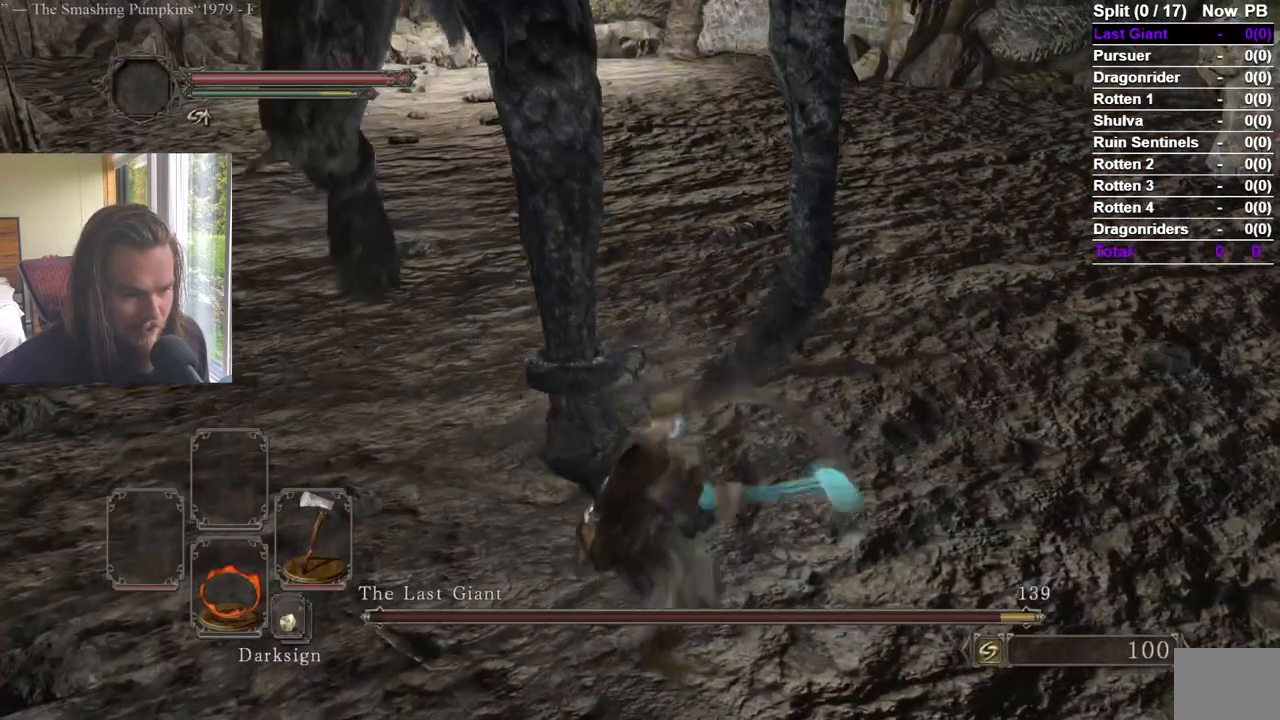
{"buttons": [], "left_stick": "up", "right_stick": "center", "events": [[67, "right_stick", "down-left"], [117, "R1", "down"], [134, "right_stick", "center"], [217, "R1", "up"], [251, "right_stick", "down"], [384, "right_stick", "center"]]}
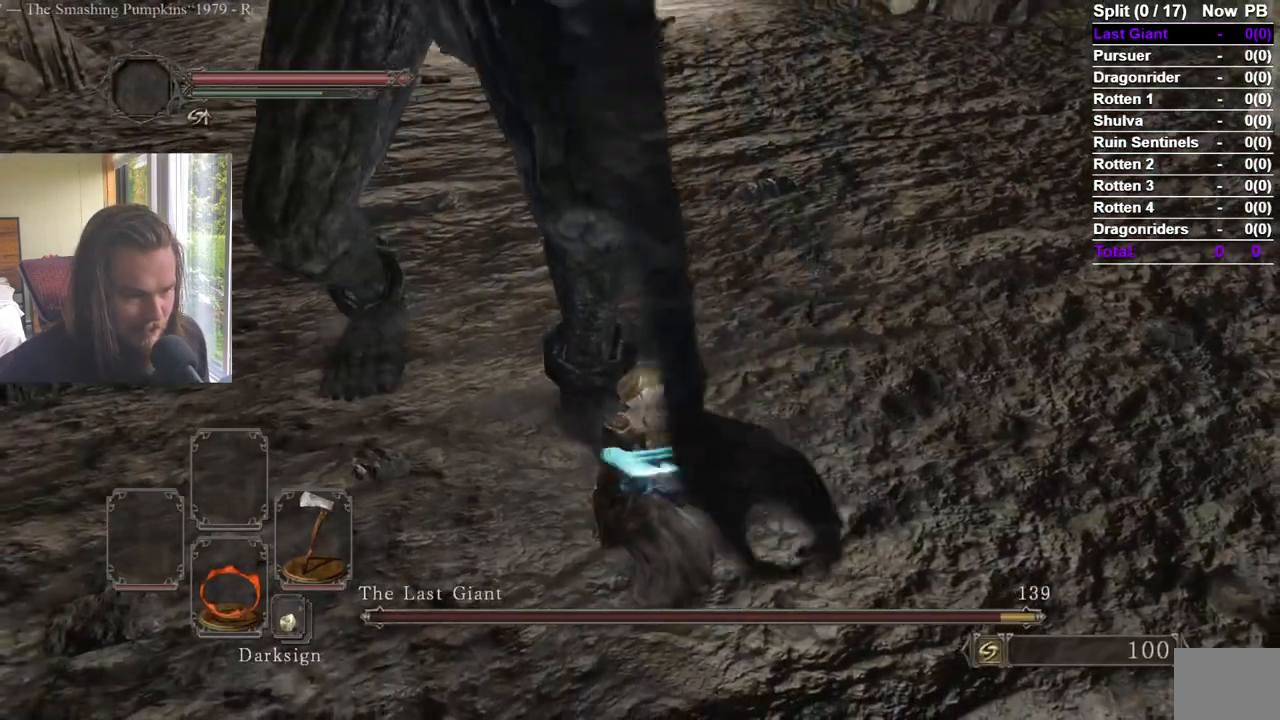
{"buttons": ["R1"], "left_stick": "up", "right_stick": "center", "events": [[50, "R1", "down"], [134, "R1", "up"], [184, "R1", "down"], [250, "left_stick", "up-right"], [417, "left_stick", "up"]]}